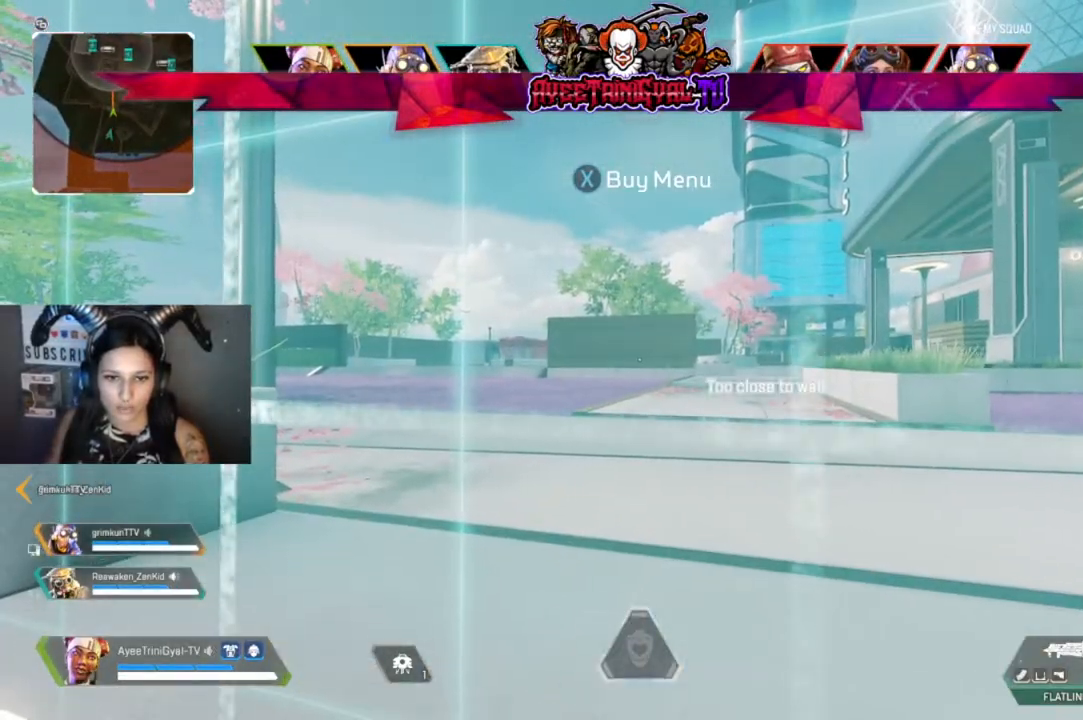
Gameplay with a controller (Xbox layout); each line is a JSON object with the inputs held at the frame after it. "events" lists button and stick changes between this image and that frame as [ms after this image, input, new state], when the widget could be followed in between.
{"buttons": [], "left_stick": "center", "right_stick": "right", "events": [[67, "right_stick", "right"]]}
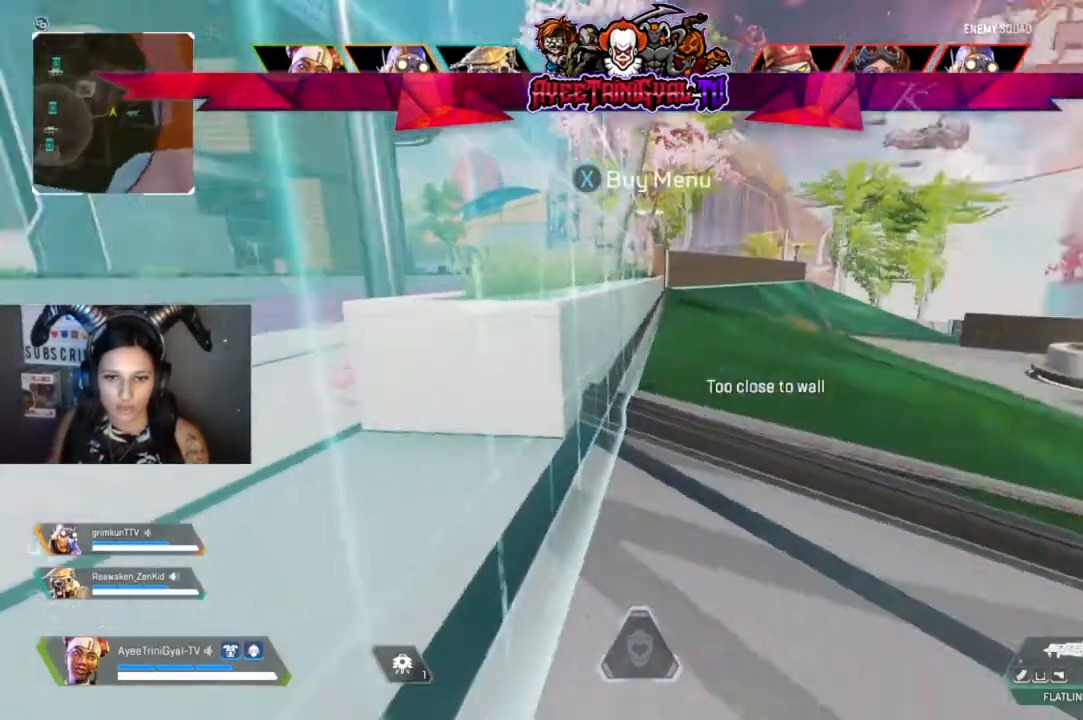
{"buttons": [], "left_stick": "center", "right_stick": "center", "events": [[233, "right_stick", "center"]]}
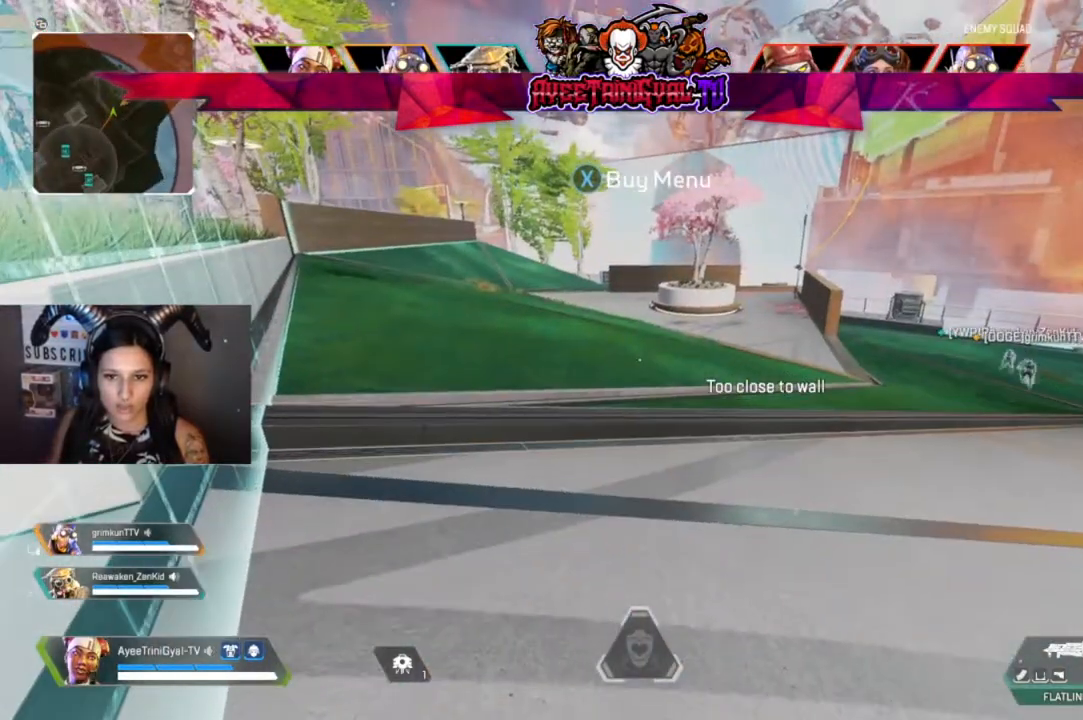
{"buttons": [], "left_stick": "center", "right_stick": "center", "events": [[133, "right_stick", "right"], [333, "right_stick", "center"]]}
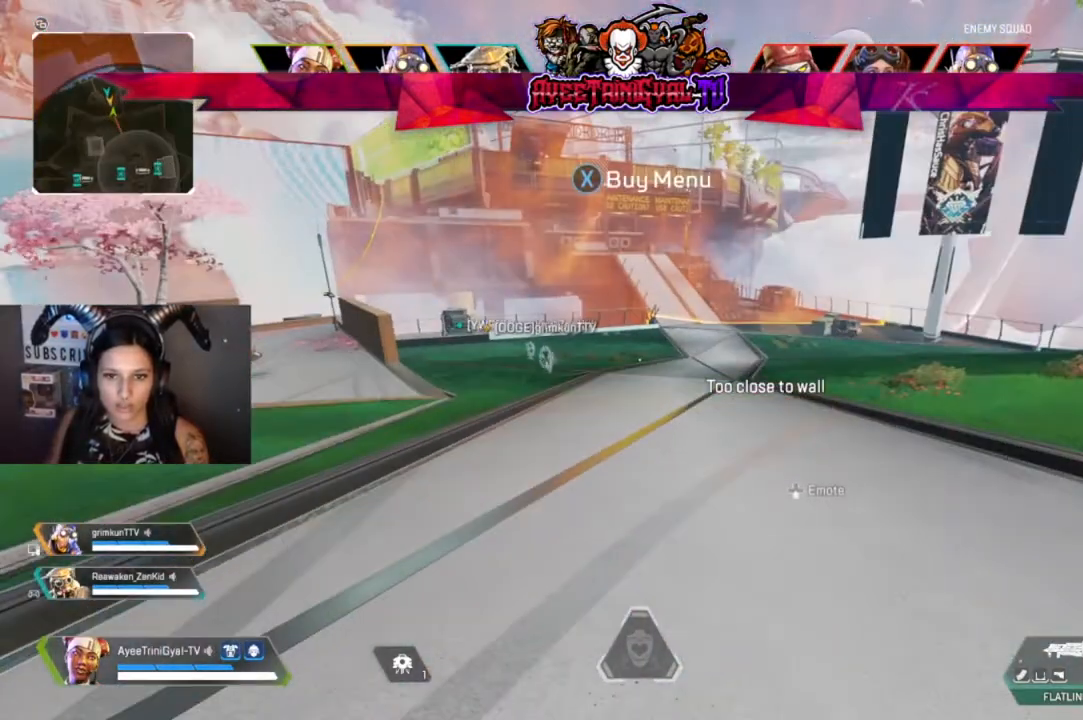
{"buttons": [], "left_stick": "center", "right_stick": "center", "events": []}
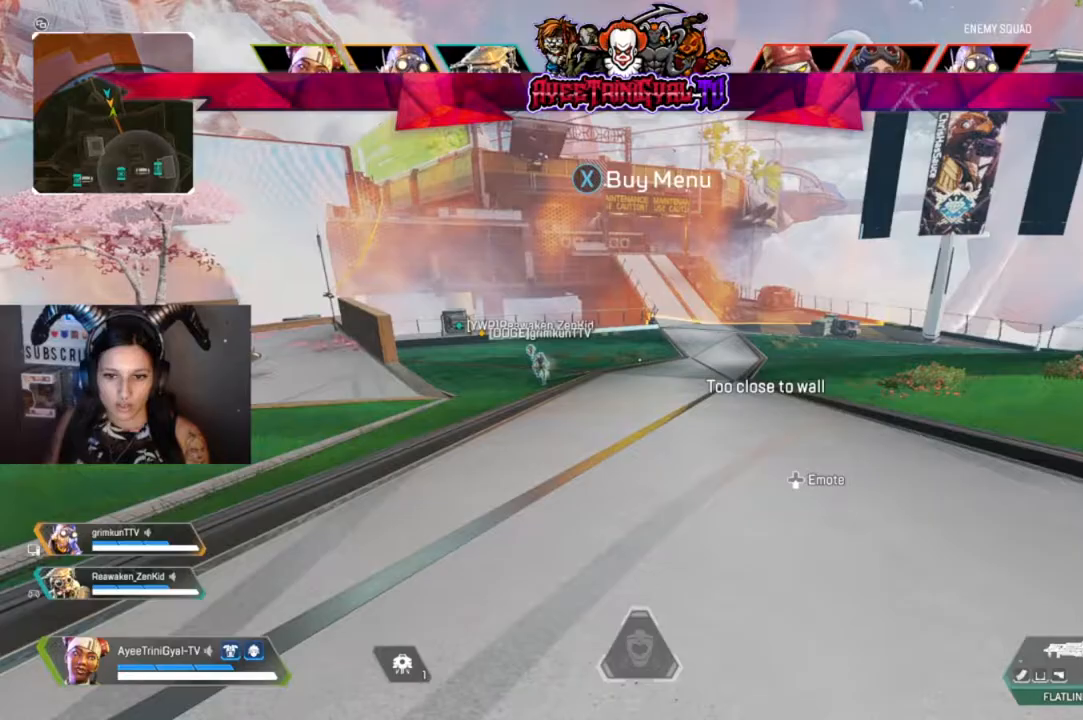
{"buttons": [], "left_stick": "center", "right_stick": "right", "events": [[67, "right_stick", "right"]]}
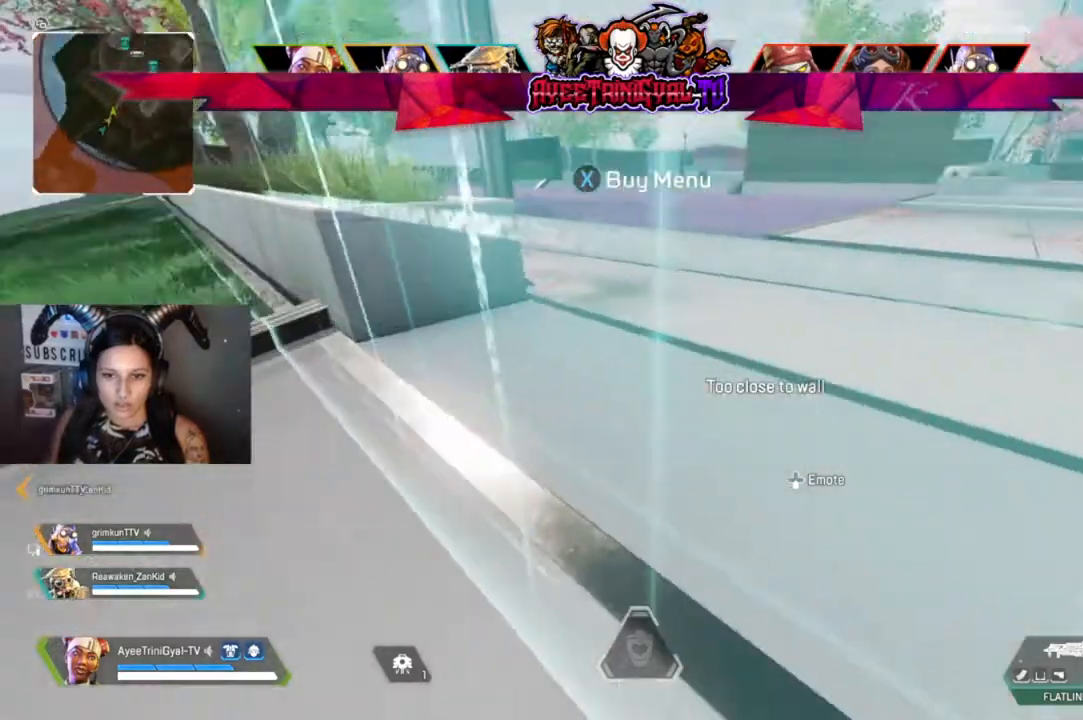
{"buttons": ["DPAD_DOWN"], "left_stick": "center", "right_stick": "up-right", "events": [[167, "right_stick", "center"], [333, "right_stick", "up-left"], [467, "DPAD_DOWN", "down"], [500, "right_stick", "up-right"]]}
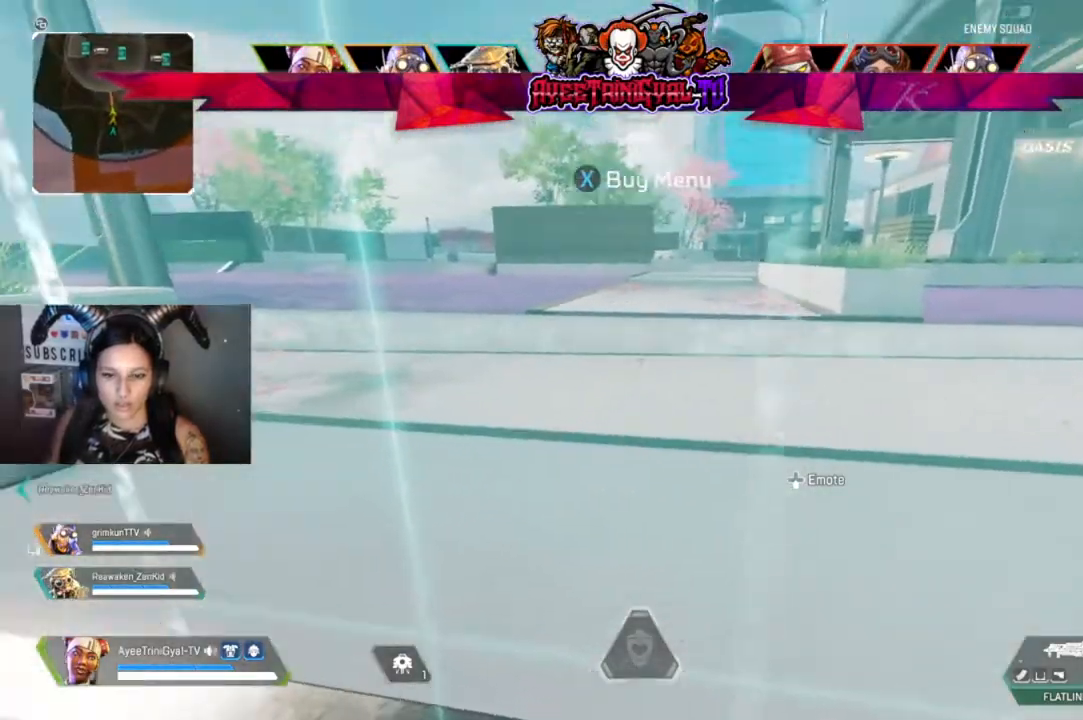
{"buttons": [], "left_stick": "center", "right_stick": "up-left", "events": [[133, "DPAD_DOWN", "up"], [167, "right_stick", "center"], [400, "right_stick", "up-left"]]}
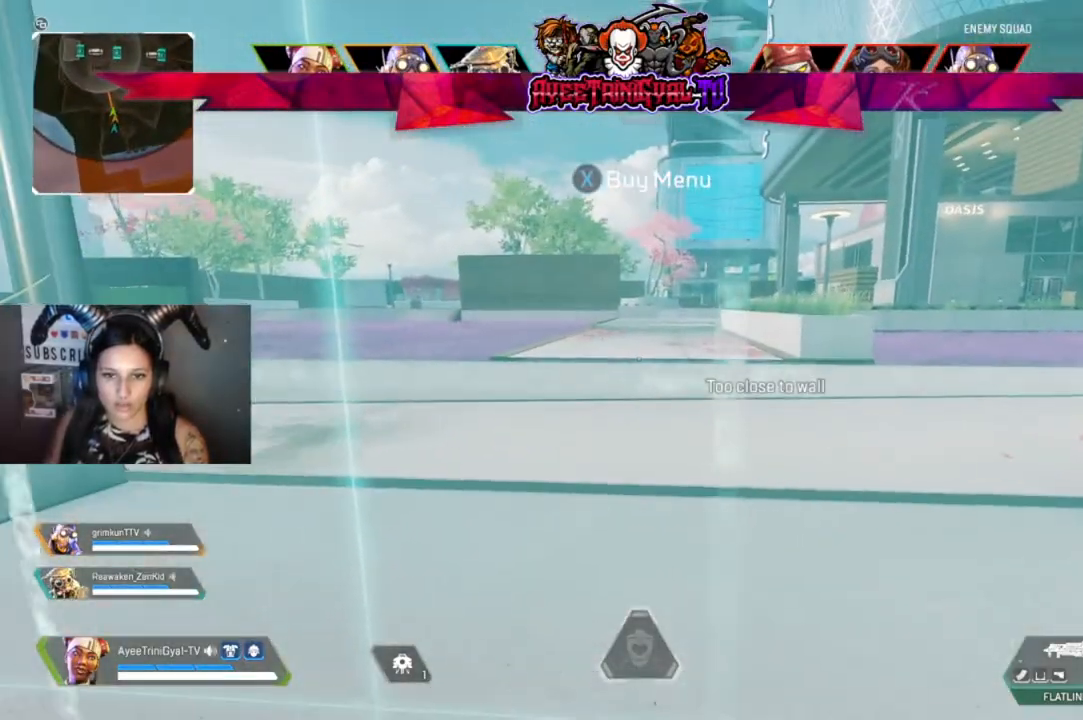
{"buttons": [], "left_stick": "center", "right_stick": "center", "events": [[67, "right_stick", "center"]]}
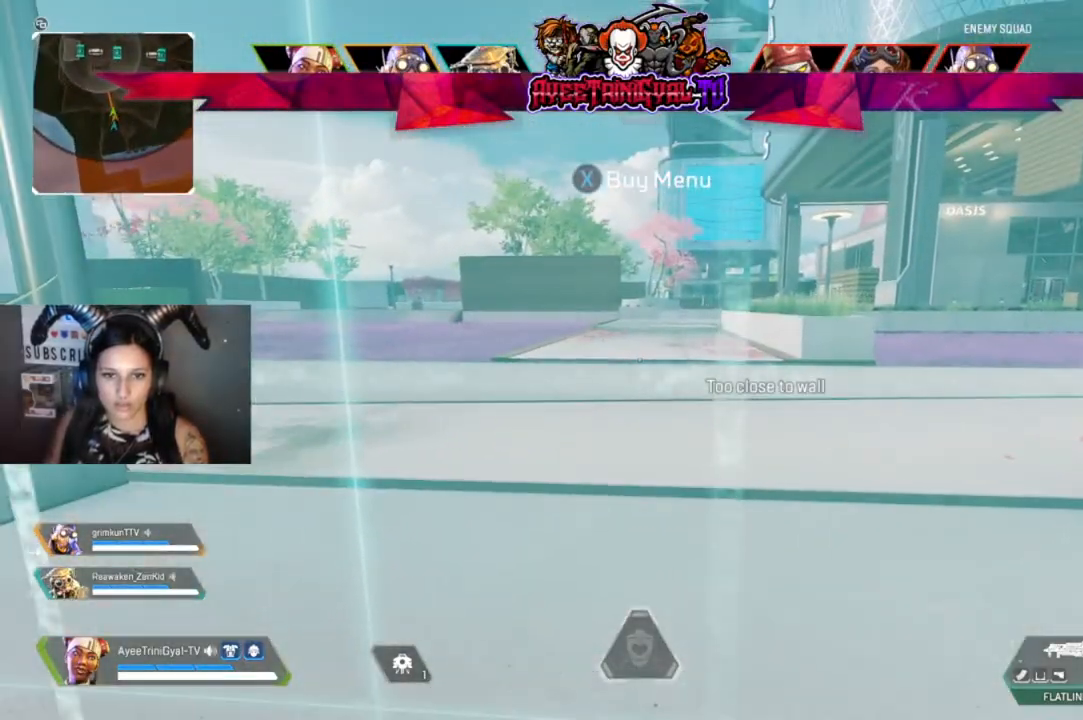
{"buttons": [], "left_stick": "center", "right_stick": "center", "events": []}
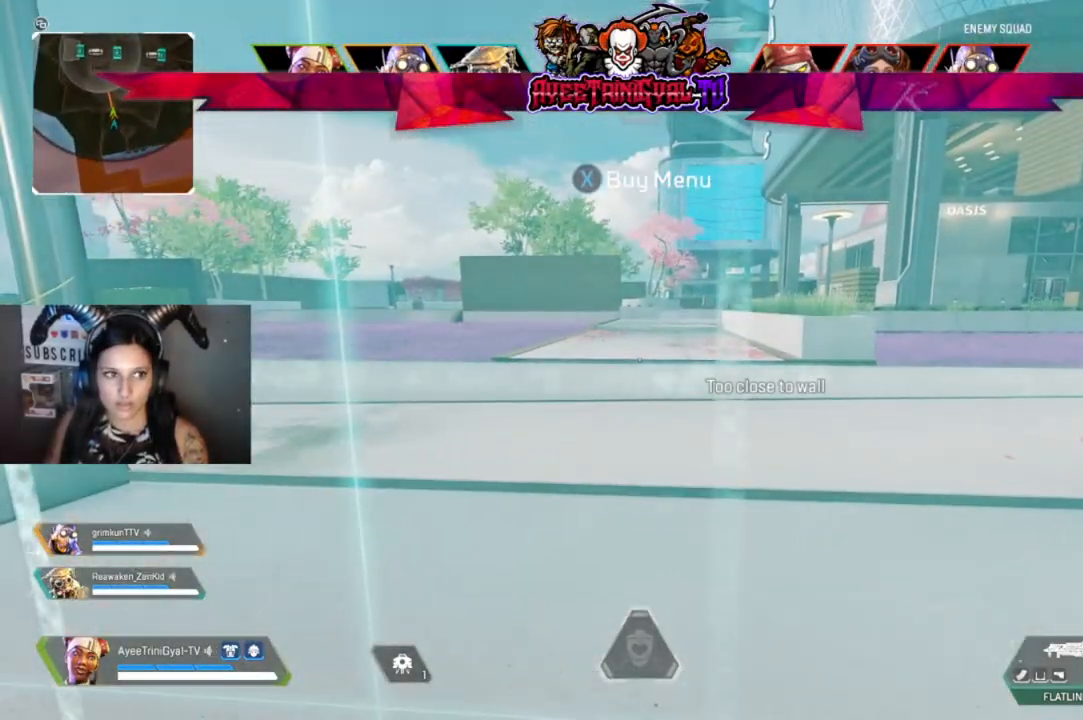
{"buttons": [], "left_stick": "up", "right_stick": "center", "events": [[433, "left_stick", "up"]]}
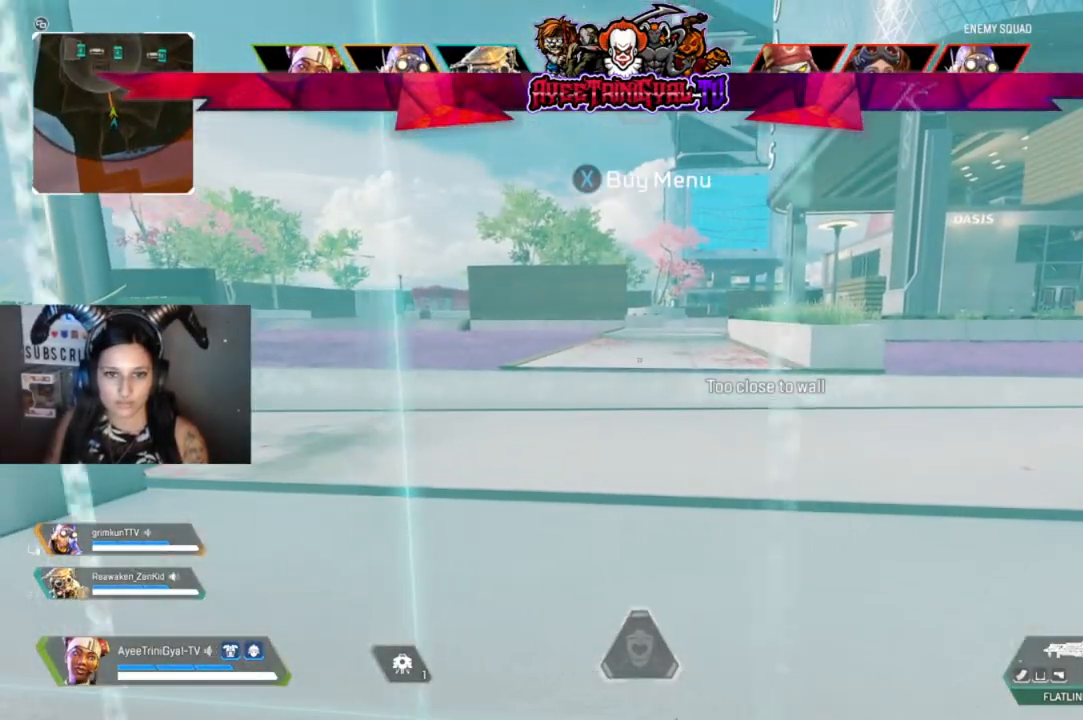
{"buttons": [], "left_stick": "down", "right_stick": "right", "events": [[67, "left_stick", "center"], [333, "right_stick", "right"], [400, "left_stick", "down"]]}
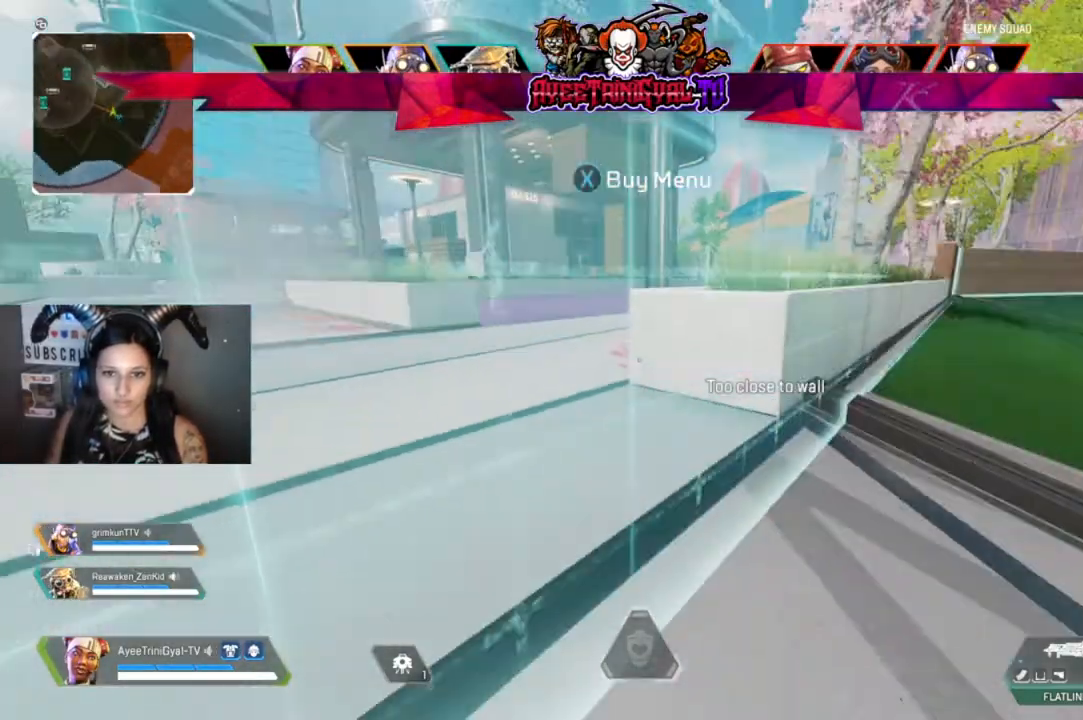
{"buttons": [], "left_stick": "center", "right_stick": "left", "events": [[67, "right_stick", "center"], [267, "right_stick", "left"], [433, "left_stick", "center"]]}
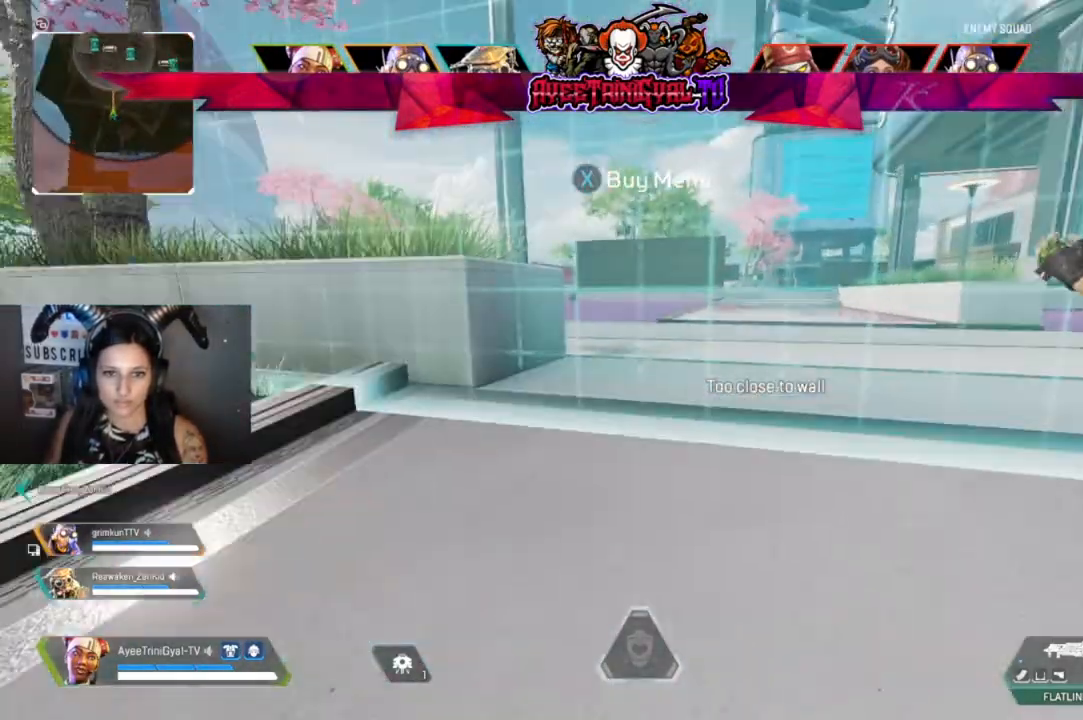
{"buttons": [], "left_stick": "down-right", "right_stick": "center", "events": [[133, "right_stick", "center"], [267, "right_stick", "right"], [300, "left_stick", "down-right"], [467, "right_stick", "center"]]}
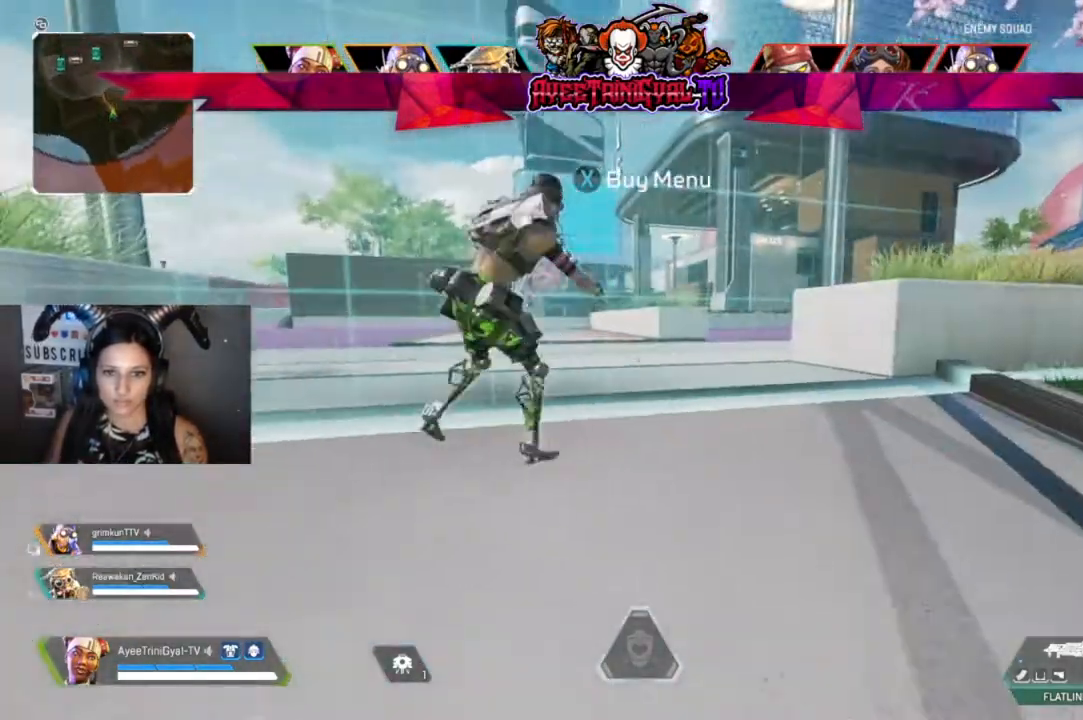
{"buttons": [], "left_stick": "up-left", "right_stick": "down-left", "events": [[33, "left_stick", "right"], [33, "right_stick", "left"], [133, "left_stick", "center"], [167, "right_stick", "center"], [367, "left_stick", "left"], [433, "left_stick", "up-left"], [500, "right_stick", "down-left"]]}
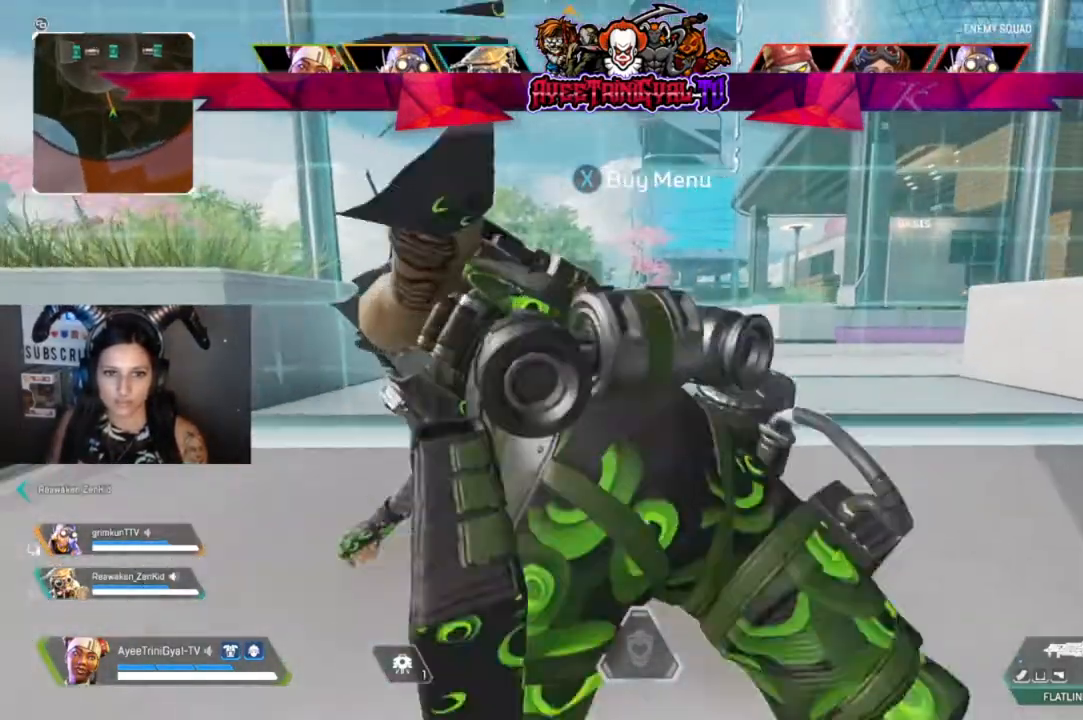
{"buttons": [], "left_stick": "up-left", "right_stick": "center", "events": [[33, "left_stick", "center"], [67, "right_stick", "center"], [200, "B", "down"], [200, "left_stick", "down-right"], [333, "left_stick", "center"], [367, "B", "up"], [400, "left_stick", "up-left"]]}
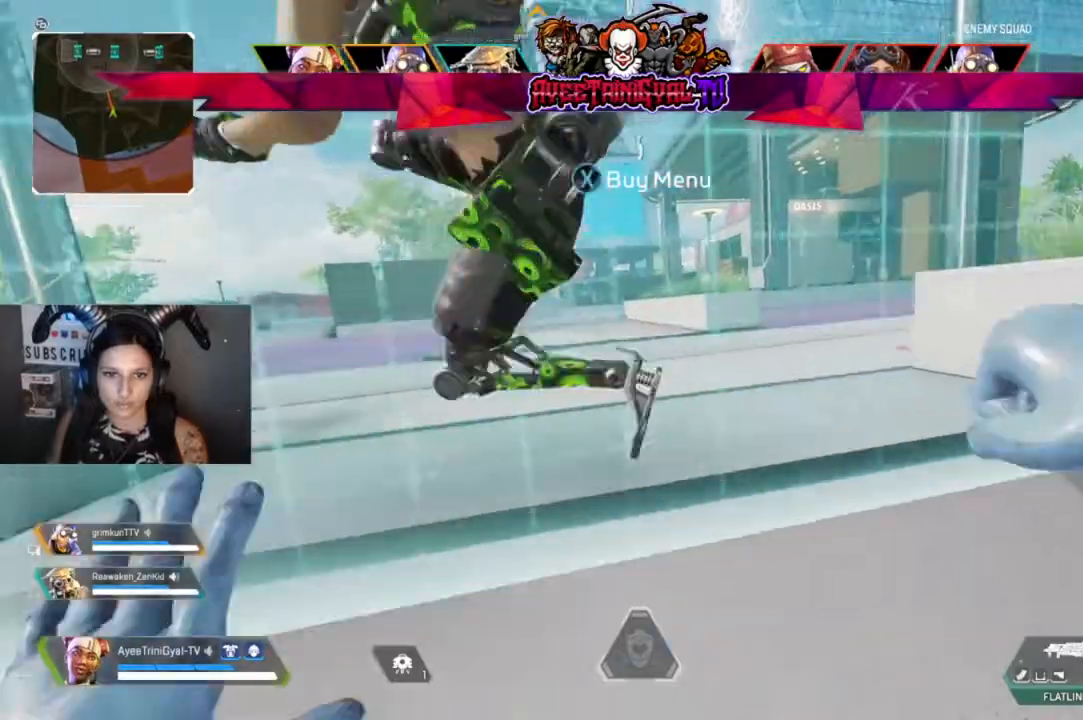
{"buttons": [], "left_stick": "down-right", "right_stick": "left", "events": [[233, "left_stick", "up"], [267, "right_stick", "right"], [367, "left_stick", "right"], [400, "right_stick", "center"], [433, "left_stick", "down-right"], [467, "right_stick", "left"]]}
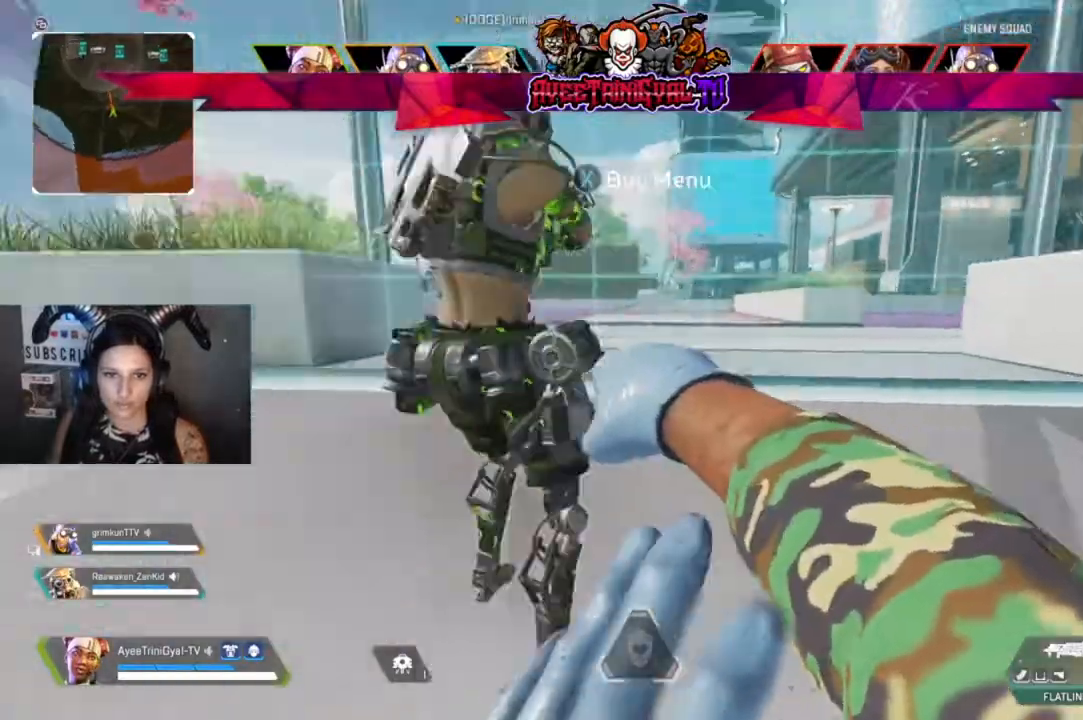
{"buttons": [], "left_stick": "up", "right_stick": "down-right", "events": [[200, "right_stick", "center"], [467, "left_stick", "up"], [500, "right_stick", "down-right"]]}
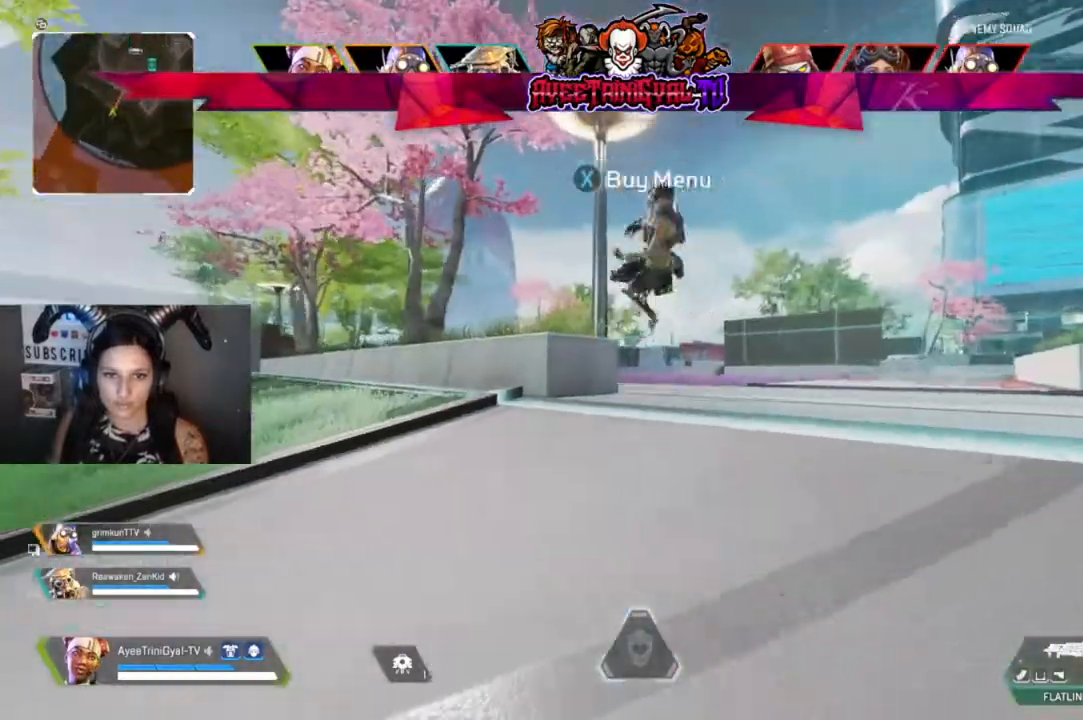
{"buttons": ["B"], "left_stick": "up", "right_stick": "center", "events": [[133, "right_stick", "center"], [433, "B", "down"]]}
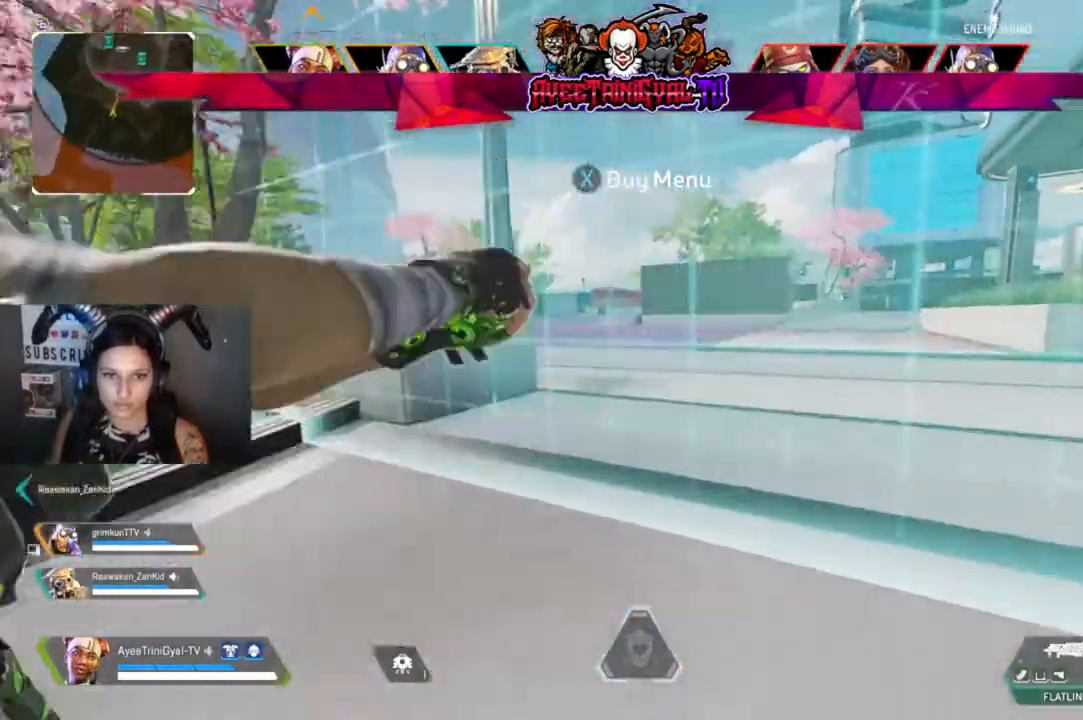
{"buttons": [], "left_stick": "down", "right_stick": "center", "events": [[33, "left_stick", "left"], [67, "B", "up"], [167, "left_stick", "down-left"], [200, "right_stick", "down-left"], [400, "right_stick", "center"], [467, "left_stick", "down"]]}
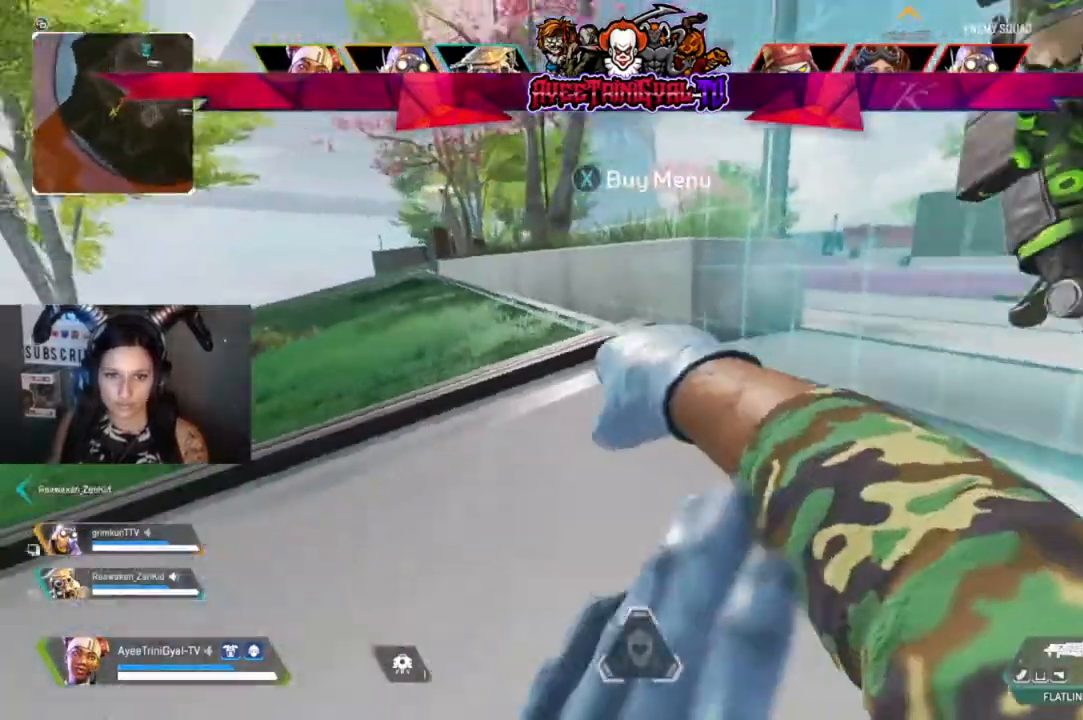
{"buttons": [], "left_stick": "center", "right_stick": "center", "events": [[33, "right_stick", "right"], [233, "right_stick", "center"], [267, "left_stick", "down-left"], [400, "left_stick", "center"]]}
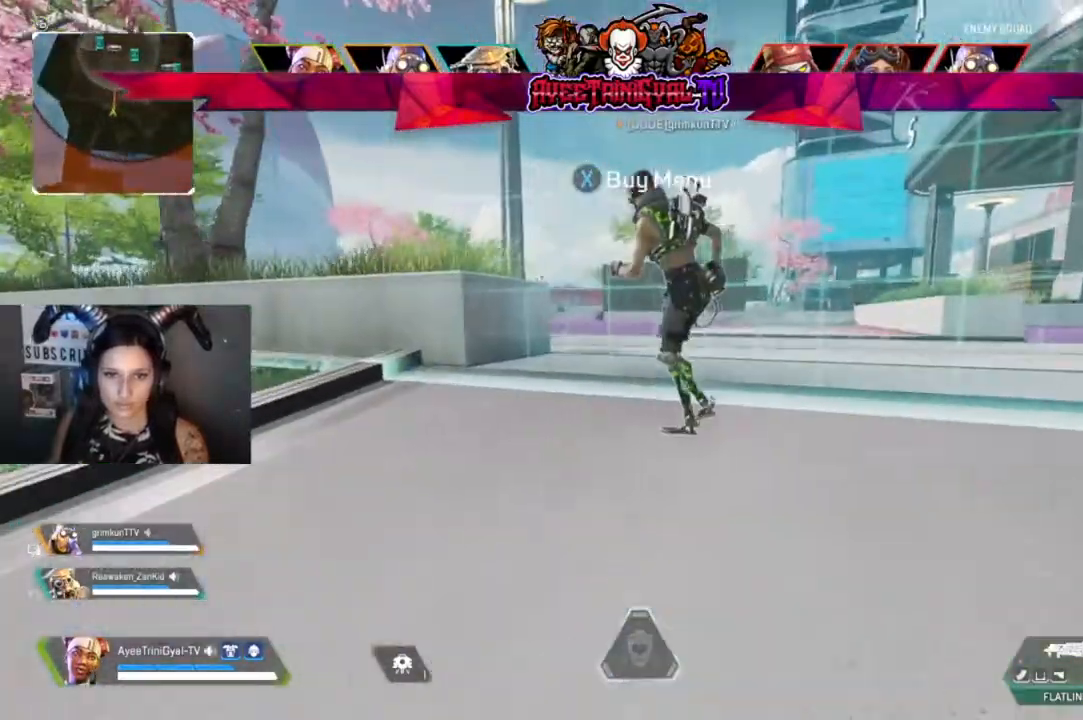
{"buttons": [], "left_stick": "right", "right_stick": "center", "events": [[200, "left_stick", "up"], [367, "B", "down"], [467, "left_stick", "right"], [500, "B", "up"]]}
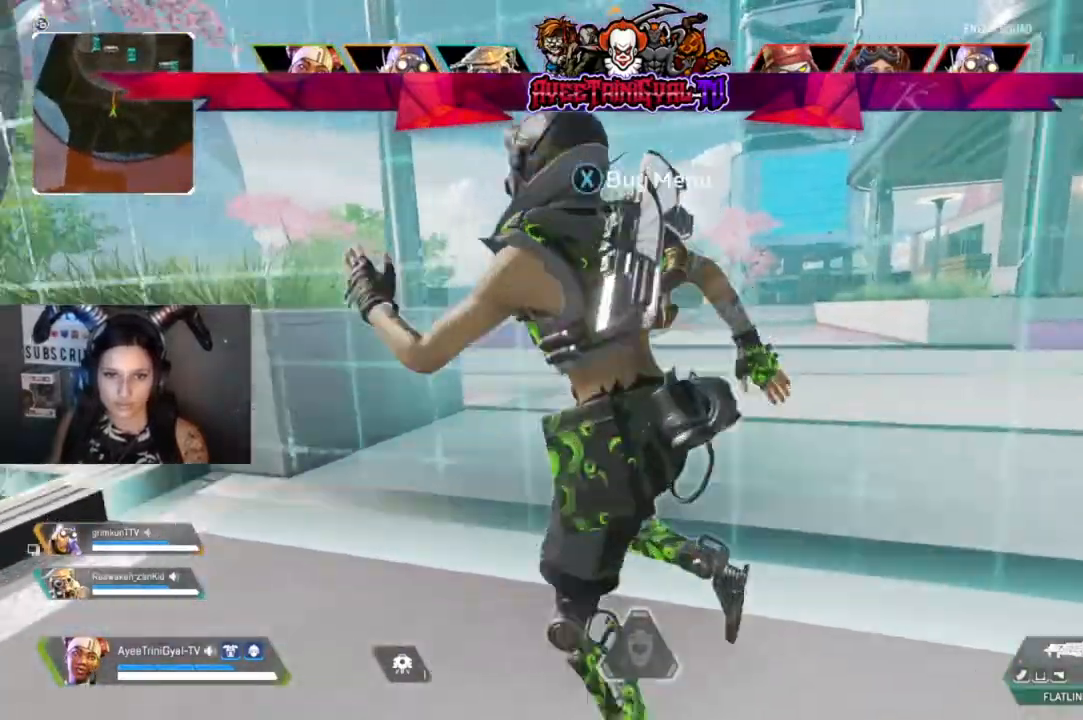
{"buttons": [], "left_stick": "down-left", "right_stick": "right", "events": [[200, "left_stick", "down-left"], [300, "right_stick", "left"], [500, "right_stick", "right"]]}
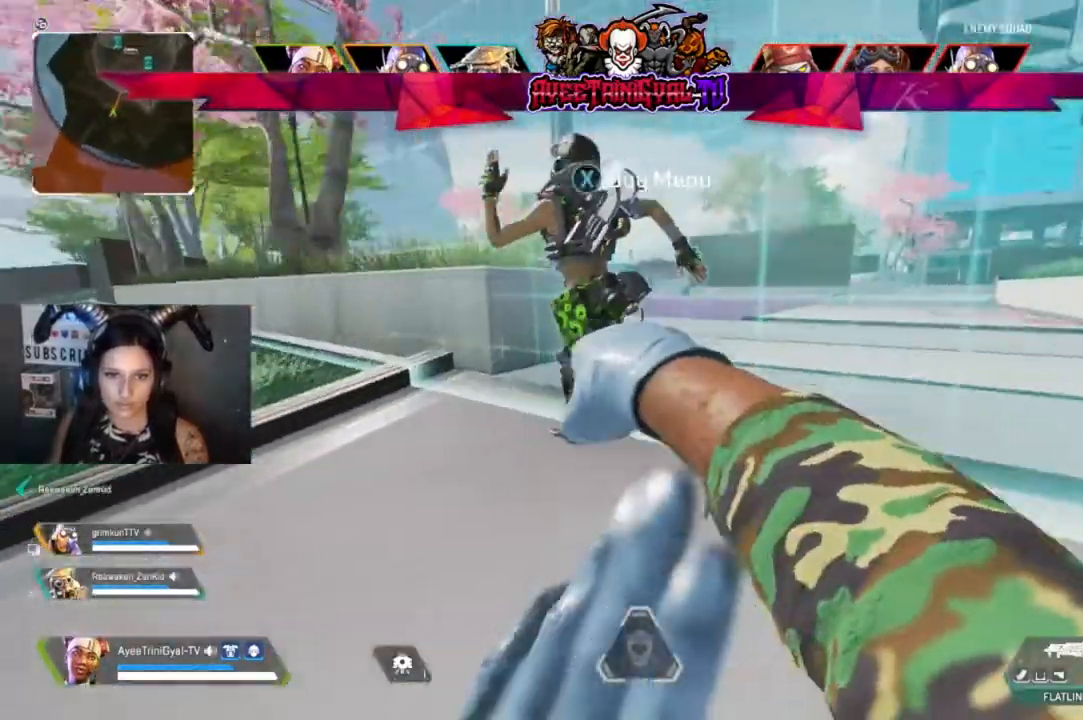
{"buttons": [], "left_stick": "center", "right_stick": "center", "events": [[133, "left_stick", "center"], [167, "right_stick", "center"]]}
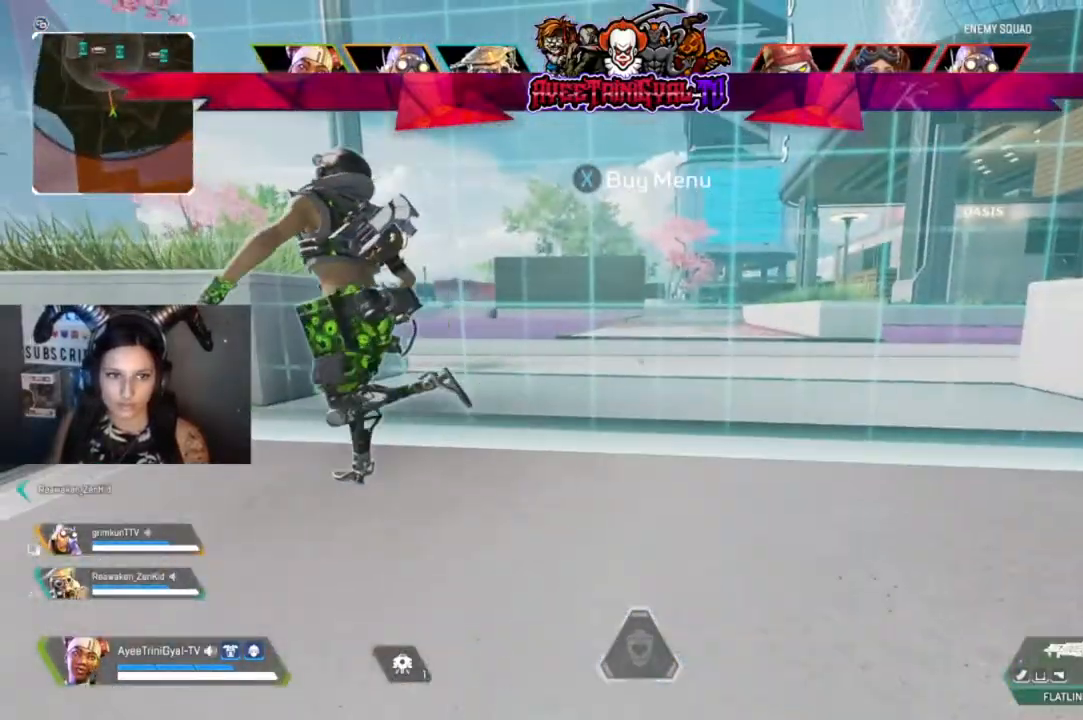
{"buttons": [], "left_stick": "center", "right_stick": "center", "events": [[233, "right_stick", "left"], [367, "right_stick", "center"]]}
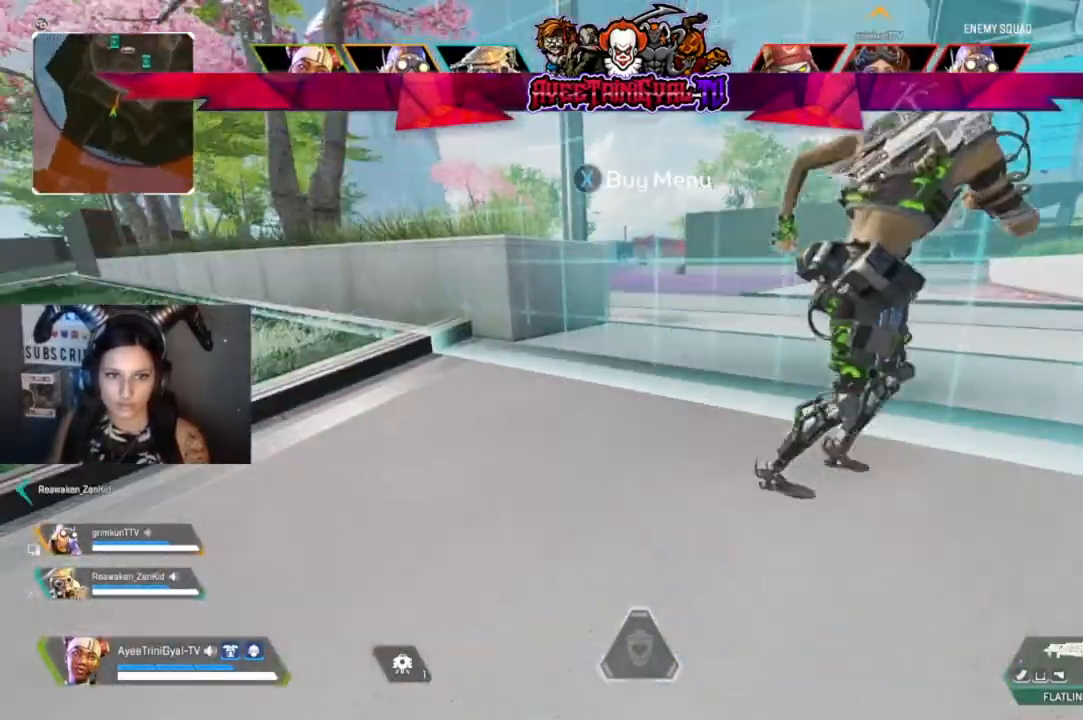
{"buttons": [], "left_stick": "center", "right_stick": "center", "events": [[133, "right_stick", "right"], [300, "right_stick", "center"]]}
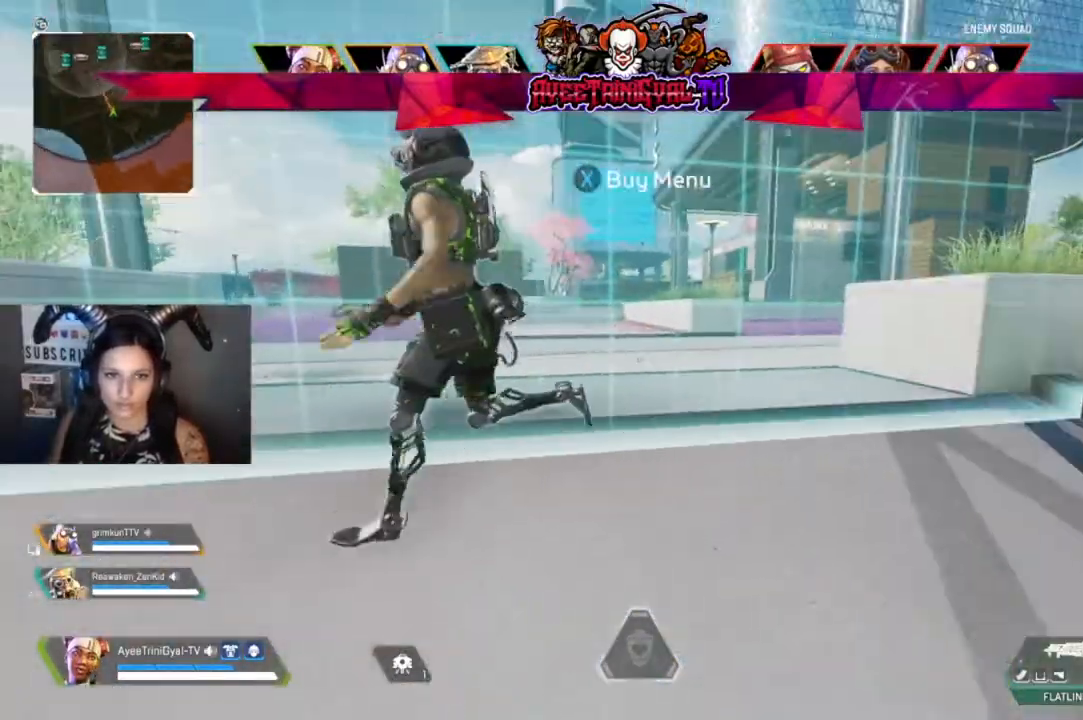
{"buttons": [], "left_stick": "center", "right_stick": "center", "events": [[367, "right_stick", "left"], [500, "right_stick", "center"]]}
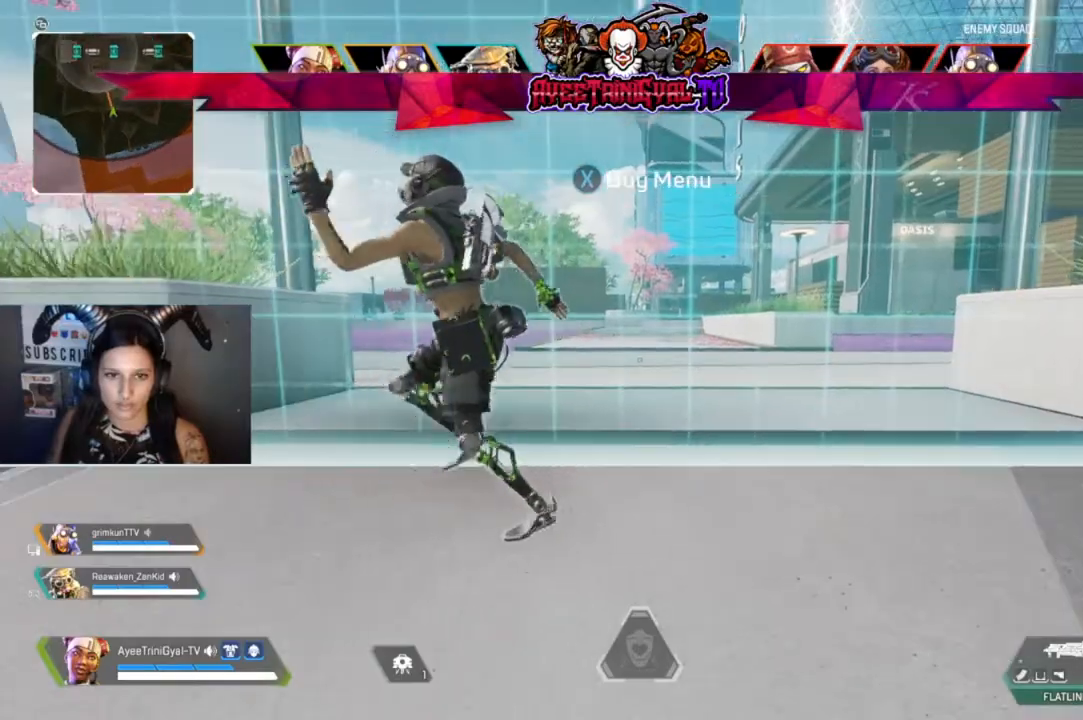
{"buttons": [], "left_stick": "center", "right_stick": "center", "events": [[233, "left_stick", "up"], [333, "right_stick", "left"], [367, "left_stick", "center"], [467, "right_stick", "center"]]}
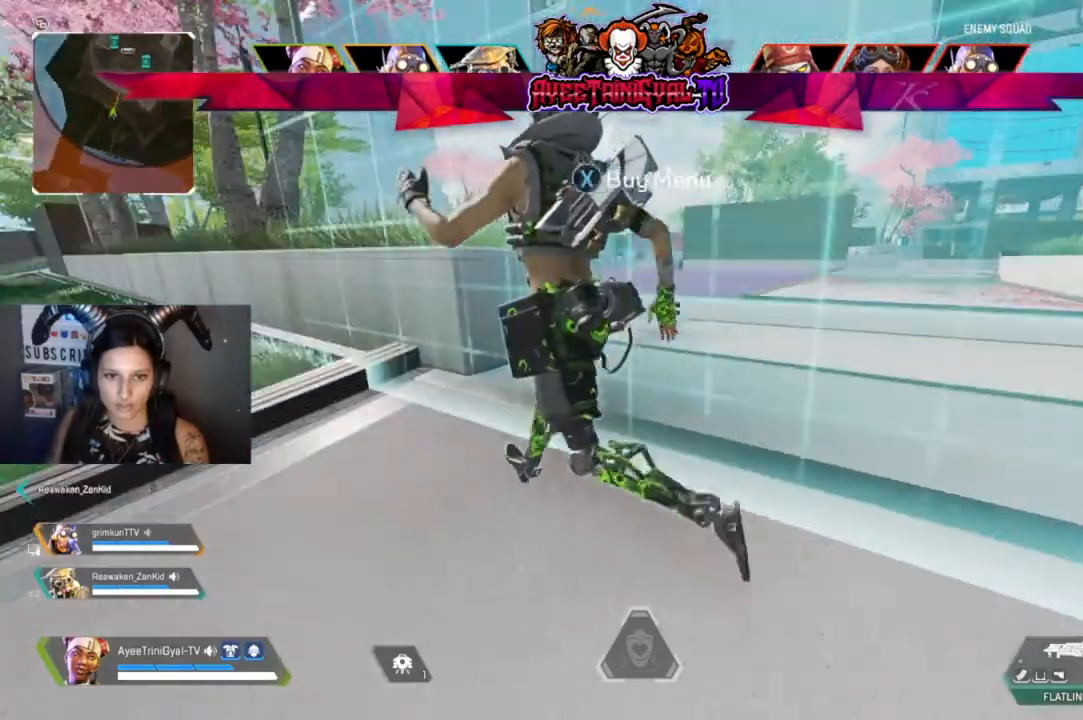
{"buttons": [], "left_stick": "center", "right_stick": "center", "events": [[200, "left_stick", "left"], [300, "left_stick", "center"]]}
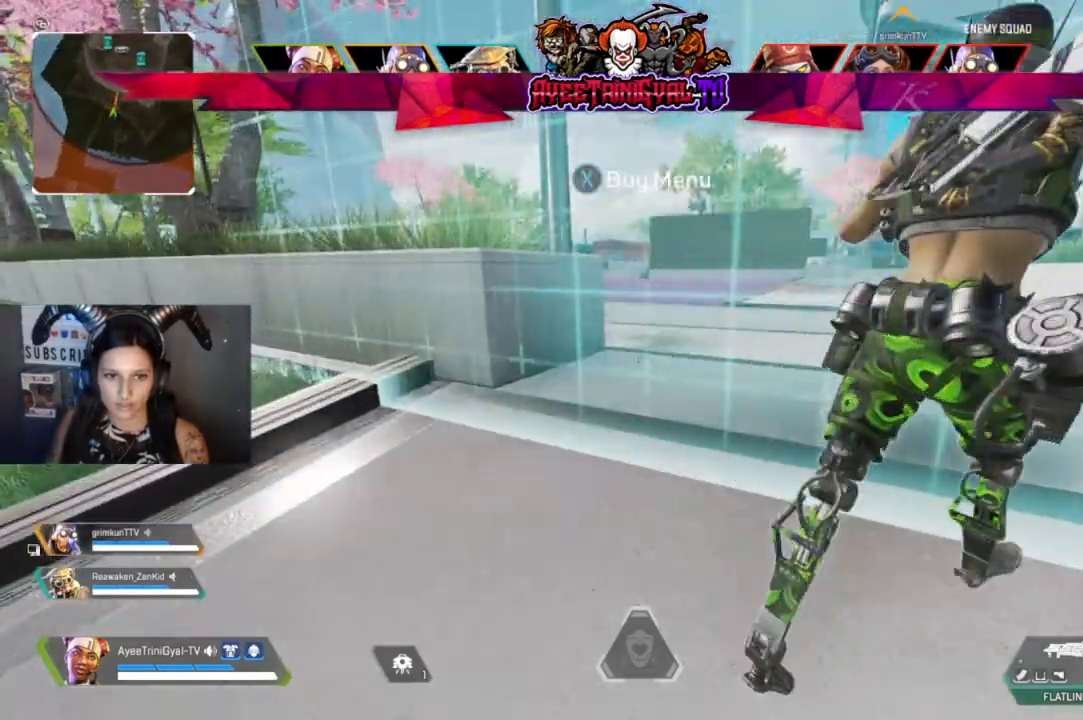
{"buttons": [], "left_stick": "center", "right_stick": "center", "events": [[367, "right_stick", "up-right"], [500, "right_stick", "center"]]}